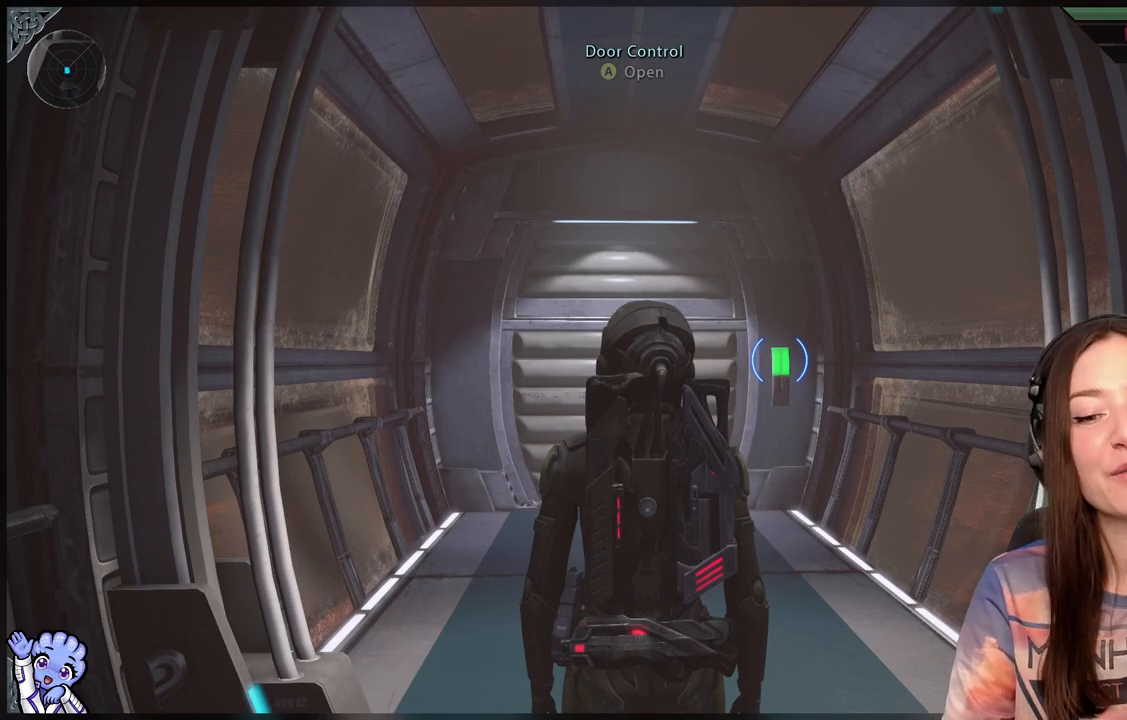
Gameplay with a controller (Xbox layout); each line is a JSON object with the inputs held at the frame after it. "events" lists button and stick changes between this image and that frame as [ms after this image, input, new state], when the widget could be followed in between.
{"buttons": [], "left_stick": "up", "right_stick": "center", "events": [[300, "right_stick", "down"], [333, "left_stick", "up"], [500, "right_stick", "center"]]}
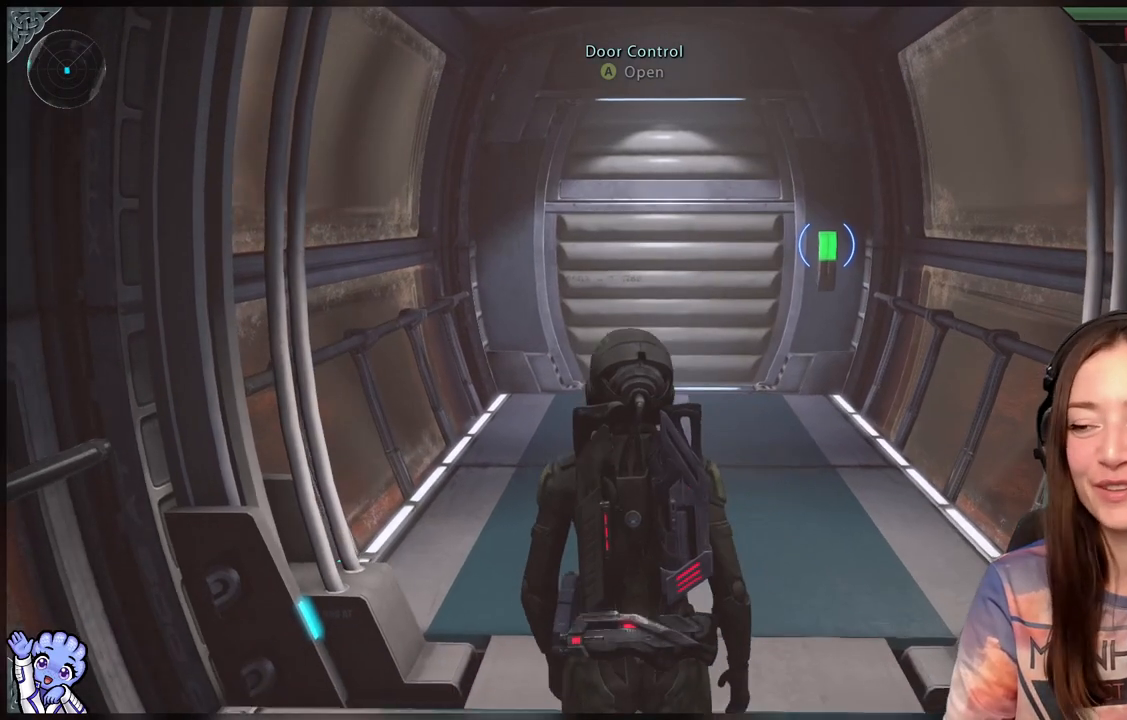
{"buttons": [], "left_stick": "up", "right_stick": "center", "events": []}
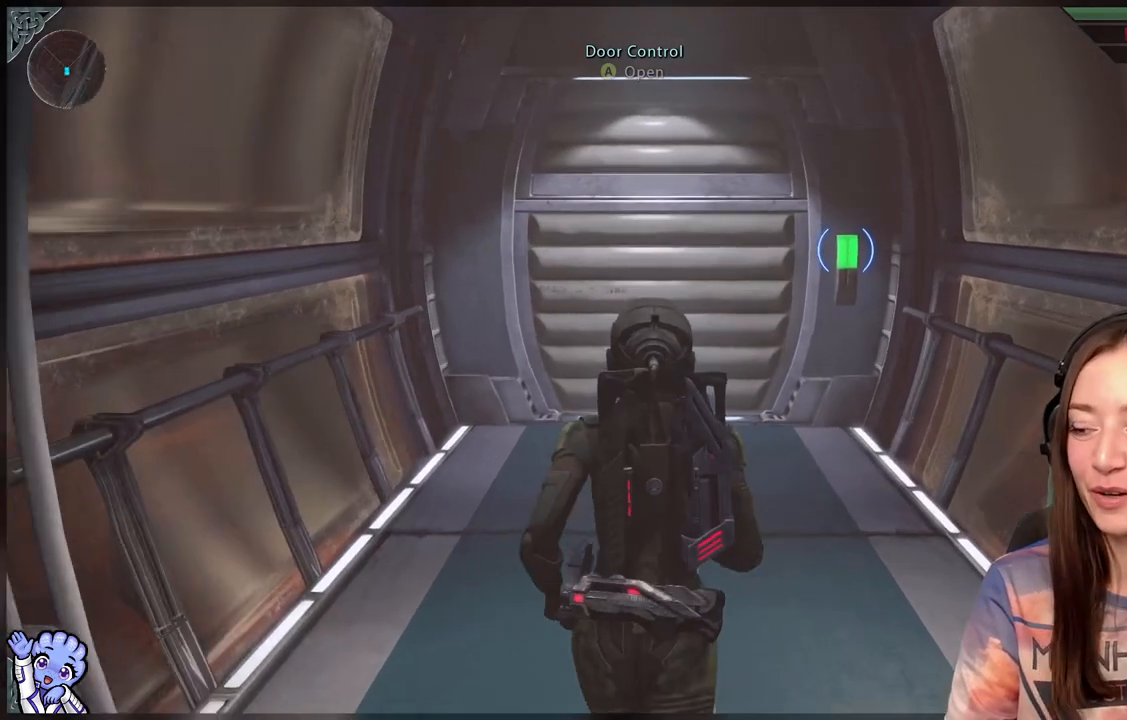
{"buttons": [], "left_stick": "center", "right_stick": "center", "events": [[217, "left_stick", "center"]]}
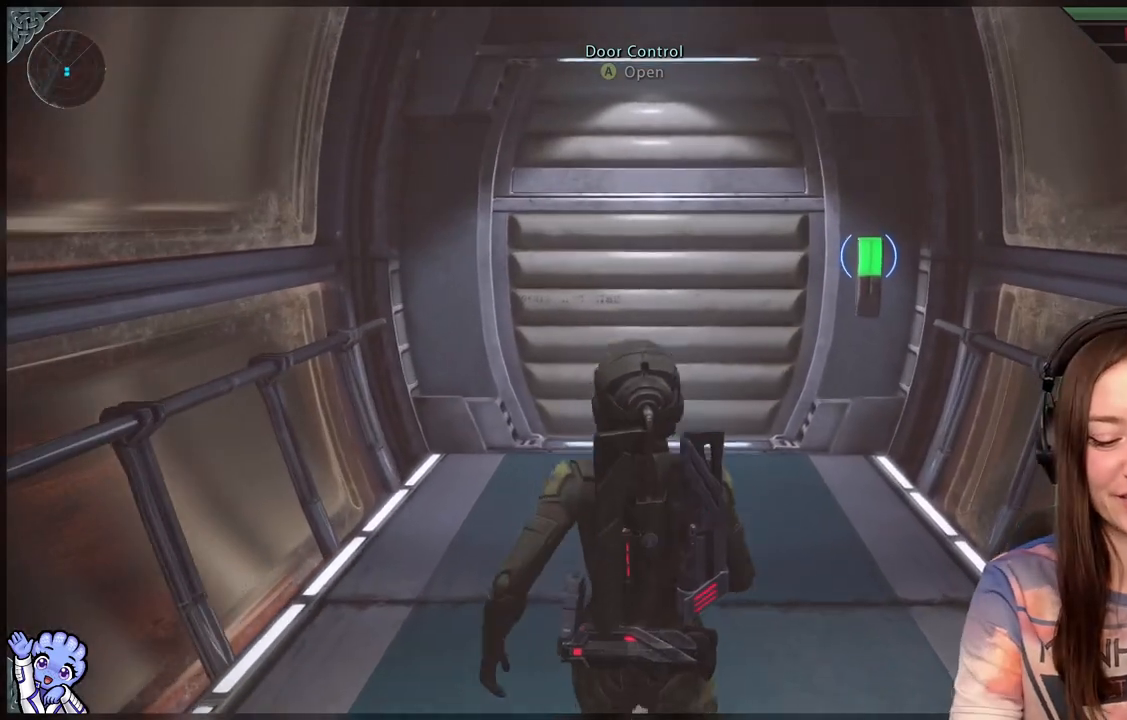
{"buttons": [], "left_stick": "up", "right_stick": "center", "events": [[350, "left_stick", "up"]]}
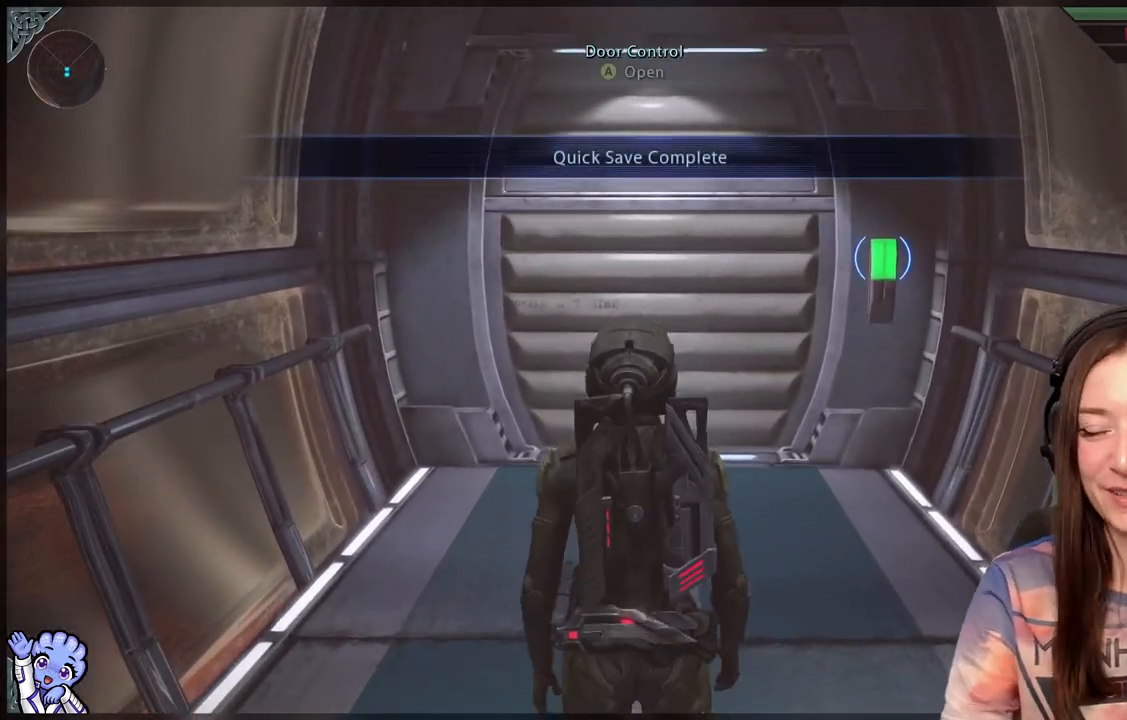
{"buttons": [], "left_stick": "up", "right_stick": "center", "events": []}
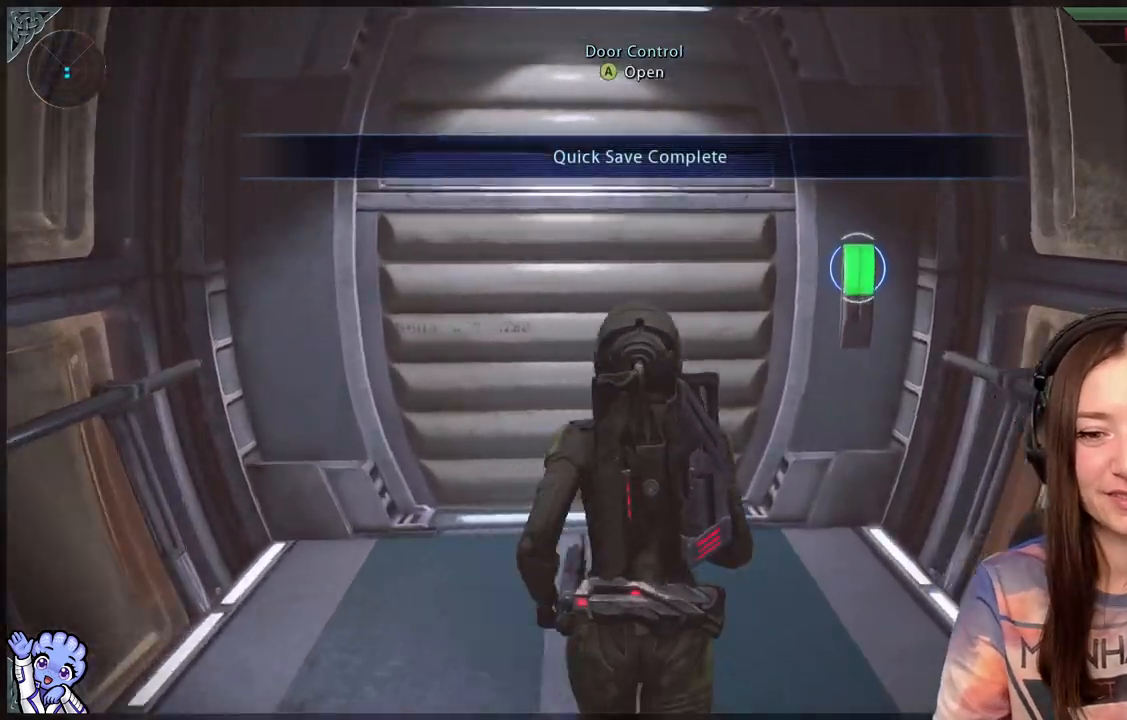
{"buttons": [], "left_stick": "up", "right_stick": "center", "events": [[33, "right_stick", "right"], [117, "right_stick", "center"]]}
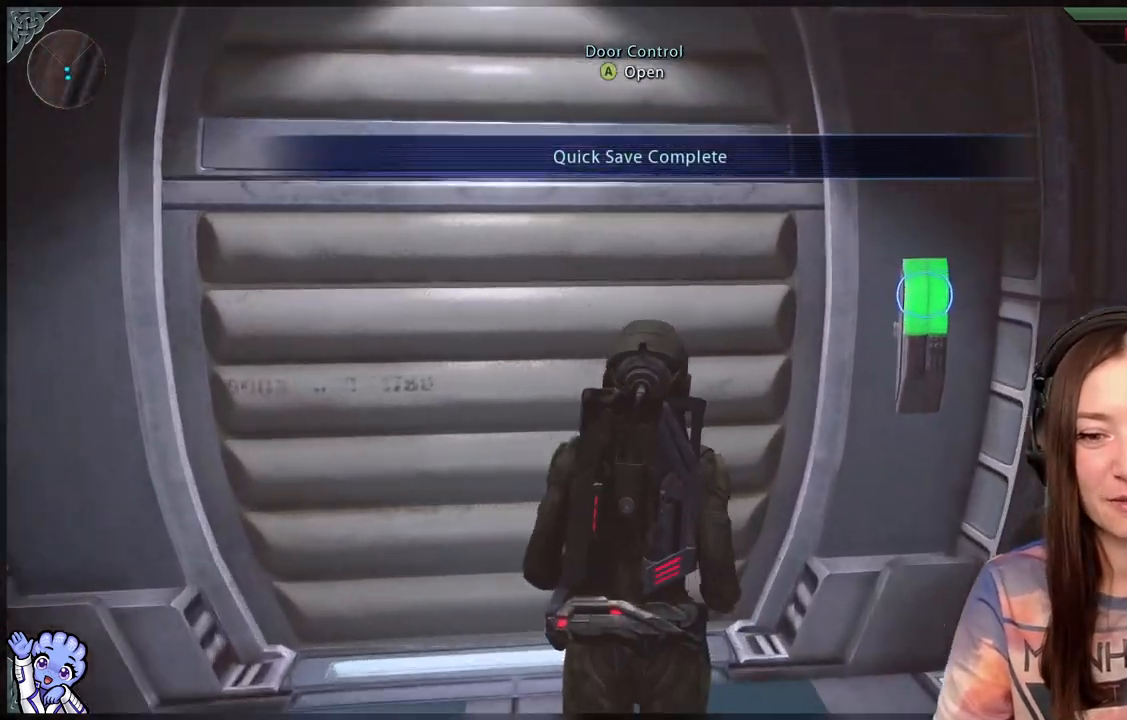
{"buttons": [], "left_stick": "center", "right_stick": "center", "events": [[67, "left_stick", "center"], [117, "A", "down"], [167, "A", "up"]]}
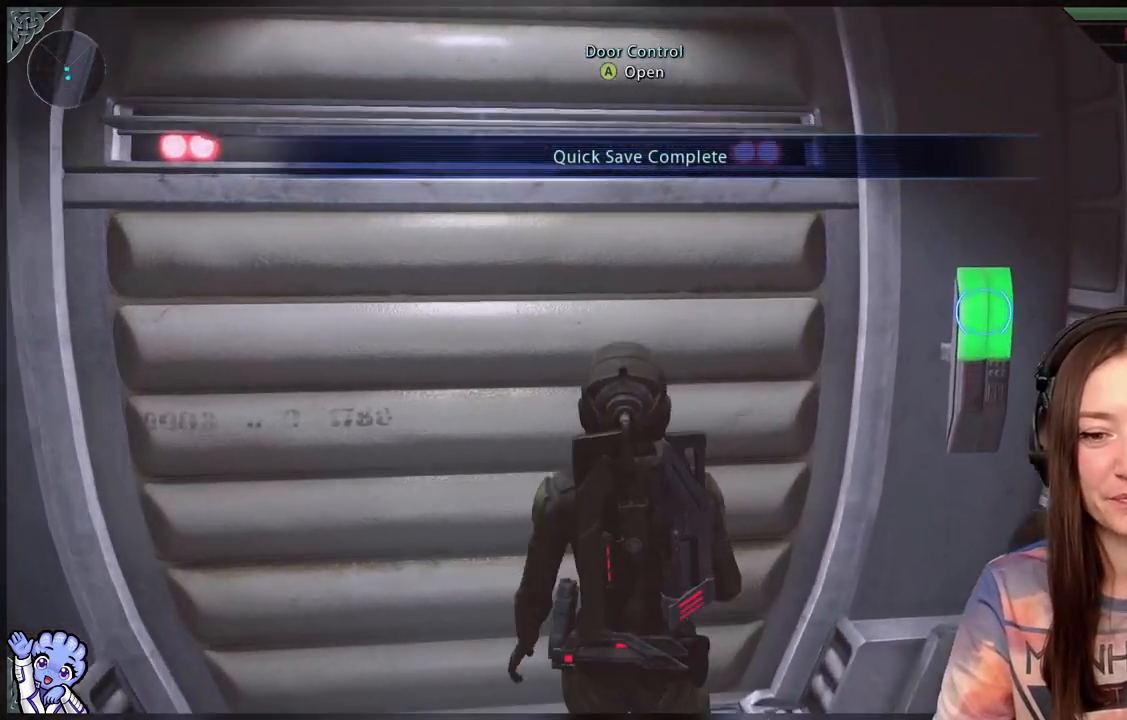
{"buttons": [], "left_stick": "center", "right_stick": "up-left", "events": [[250, "right_stick", "up-left"]]}
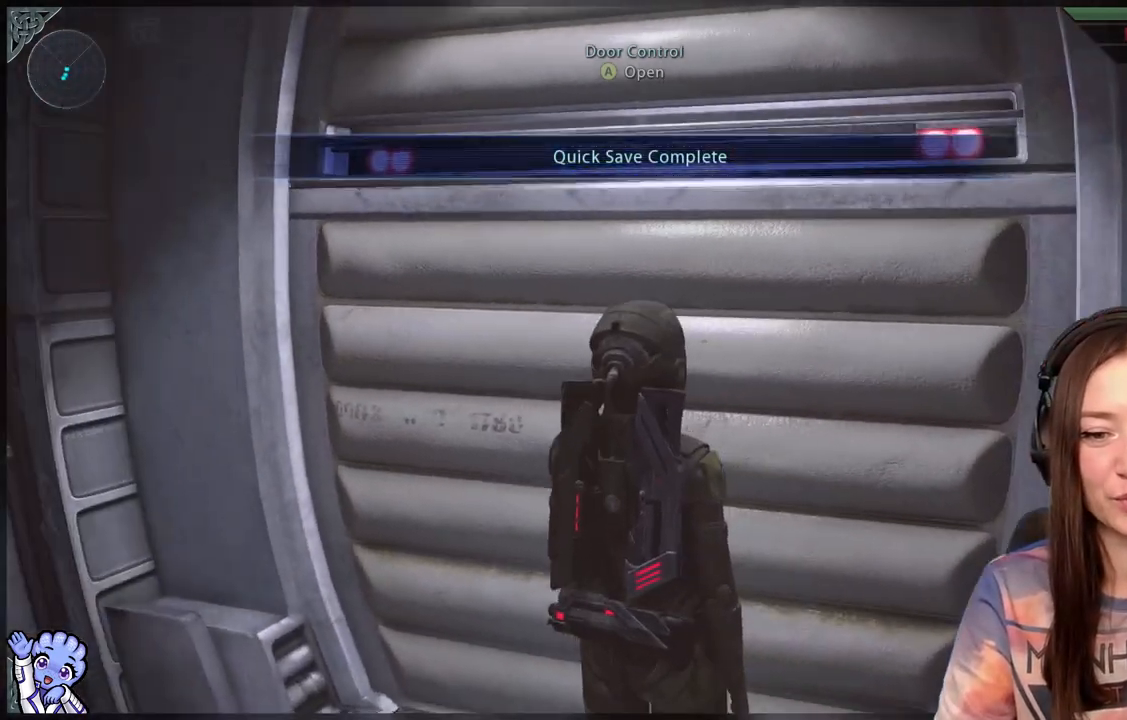
{"buttons": [], "left_stick": "center", "right_stick": "center", "events": [[83, "right_stick", "center"]]}
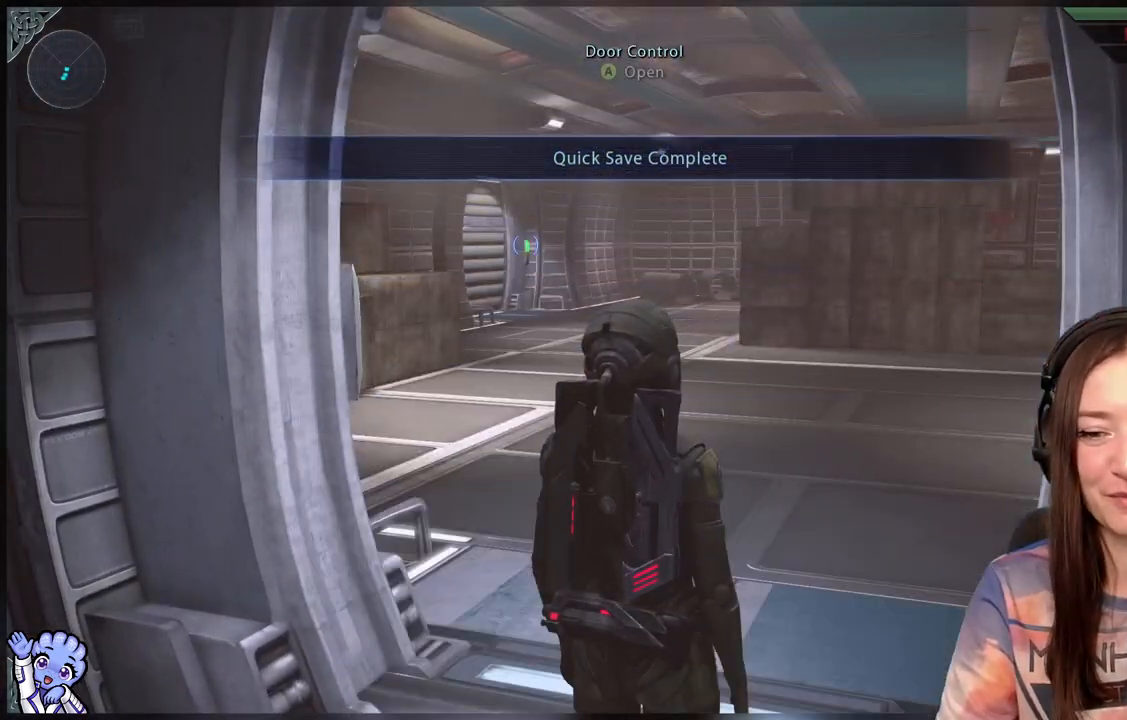
{"buttons": [], "left_stick": "up", "right_stick": "center", "events": [[233, "left_stick", "up"], [367, "right_stick", "down"], [500, "right_stick", "center"]]}
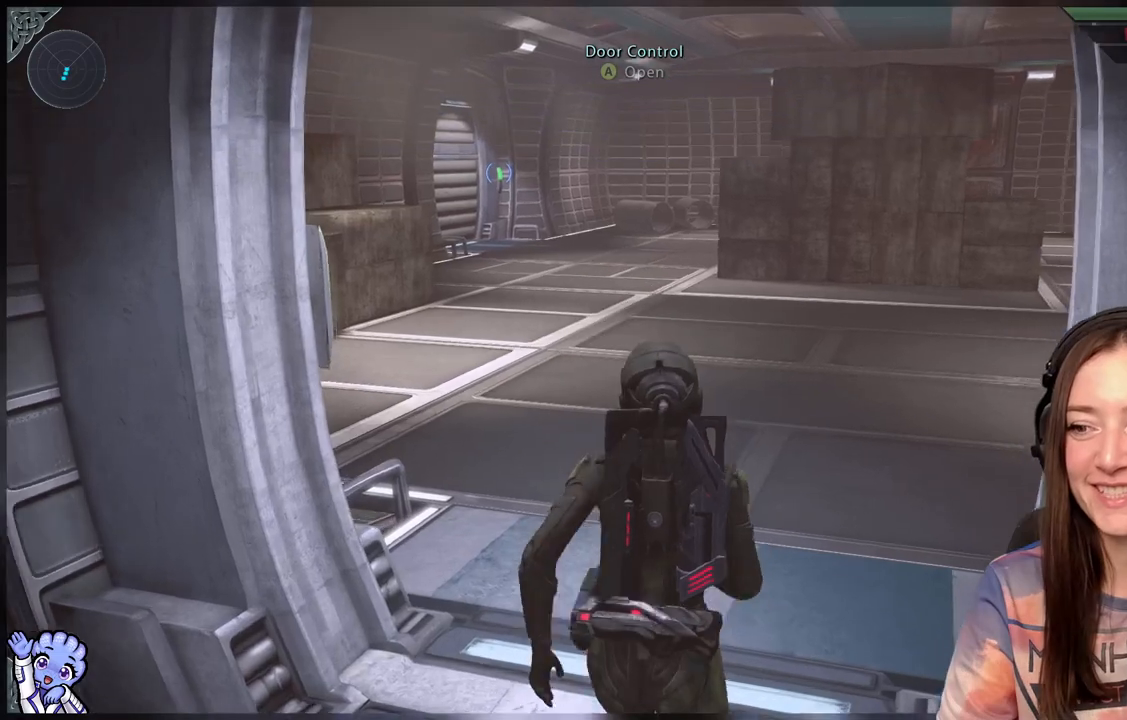
{"buttons": [], "left_stick": "up", "right_stick": "right", "events": [[250, "right_stick", "right"]]}
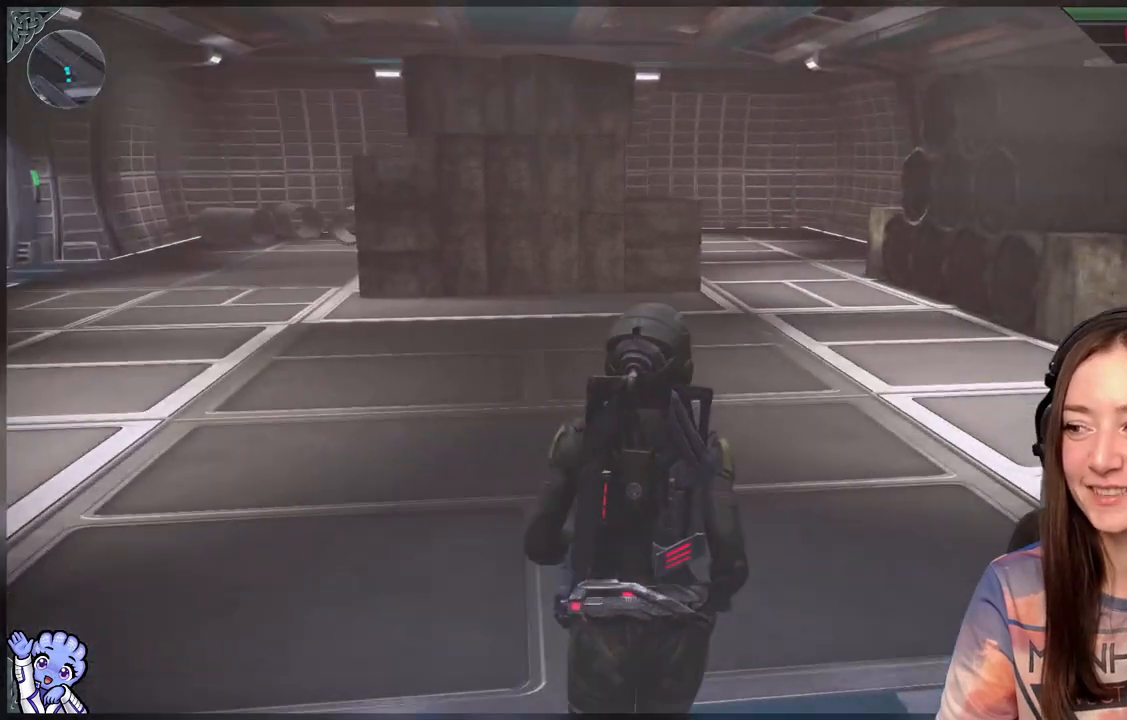
{"buttons": [], "left_stick": "center", "right_stick": "center", "events": [[17, "right_stick", "center"], [233, "left_stick", "center"], [367, "B", "down"], [467, "B", "up"]]}
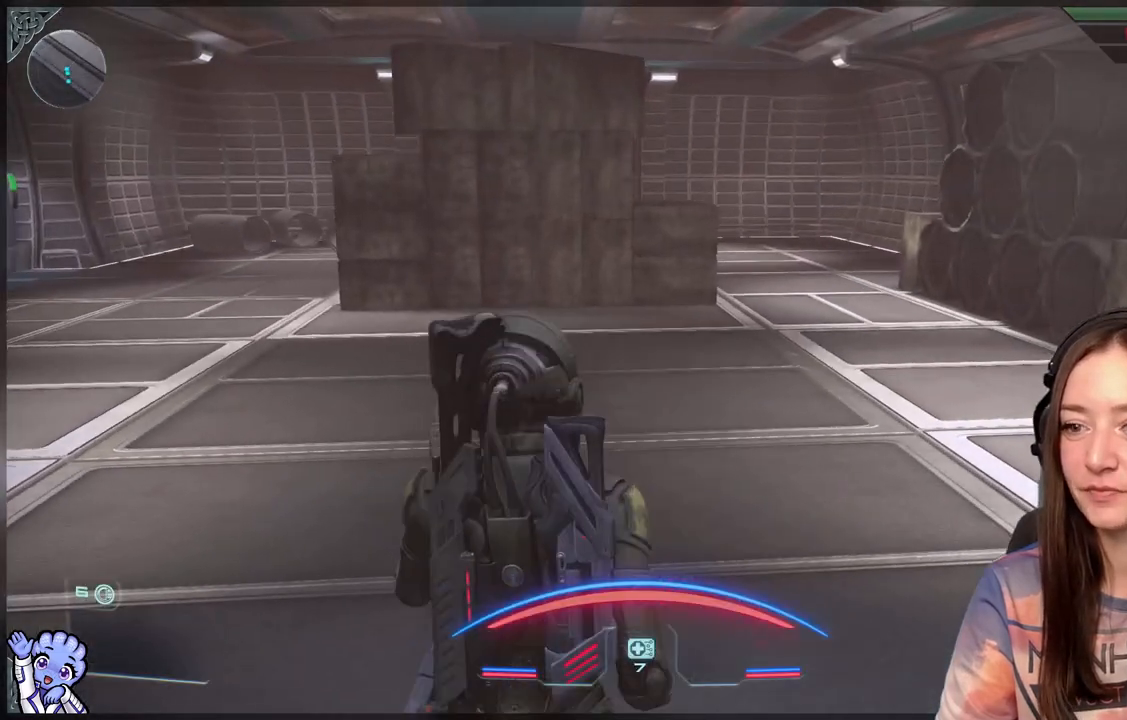
{"buttons": [], "left_stick": "up", "right_stick": "down-right", "events": [[217, "right_stick", "right"], [467, "right_stick", "down-right"], [483, "left_stick", "up"]]}
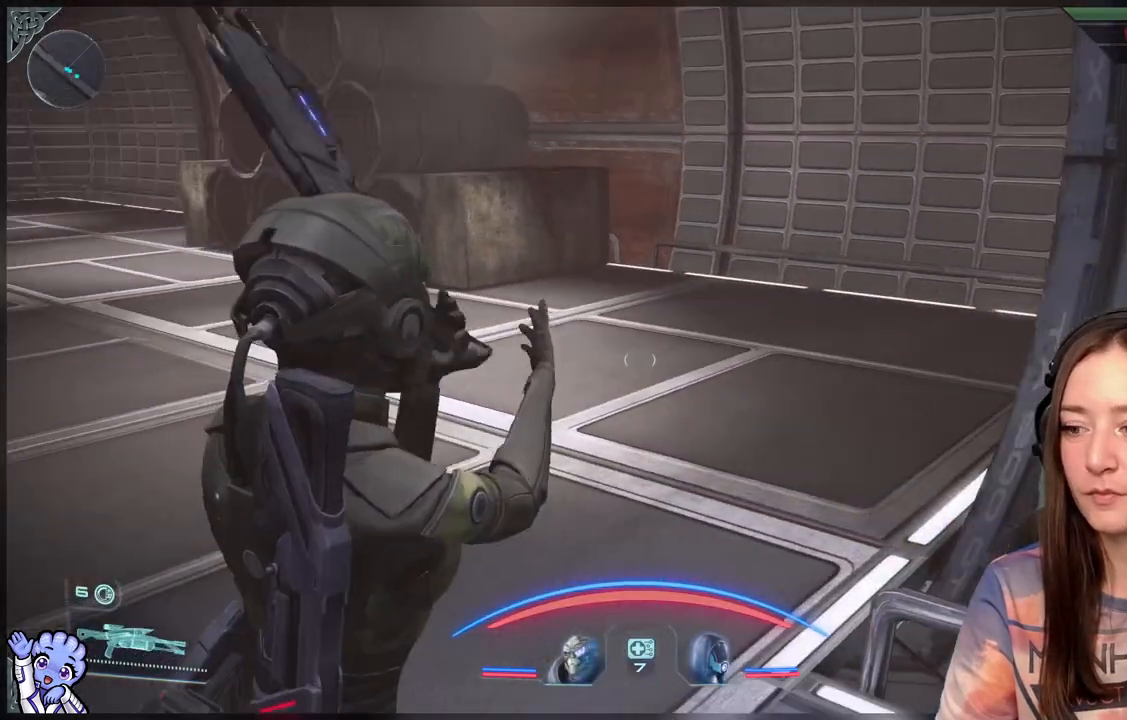
{"buttons": [], "left_stick": "left", "right_stick": "center", "events": [[17, "left_stick", "up-left"], [100, "right_stick", "center"], [317, "left_stick", "left"]]}
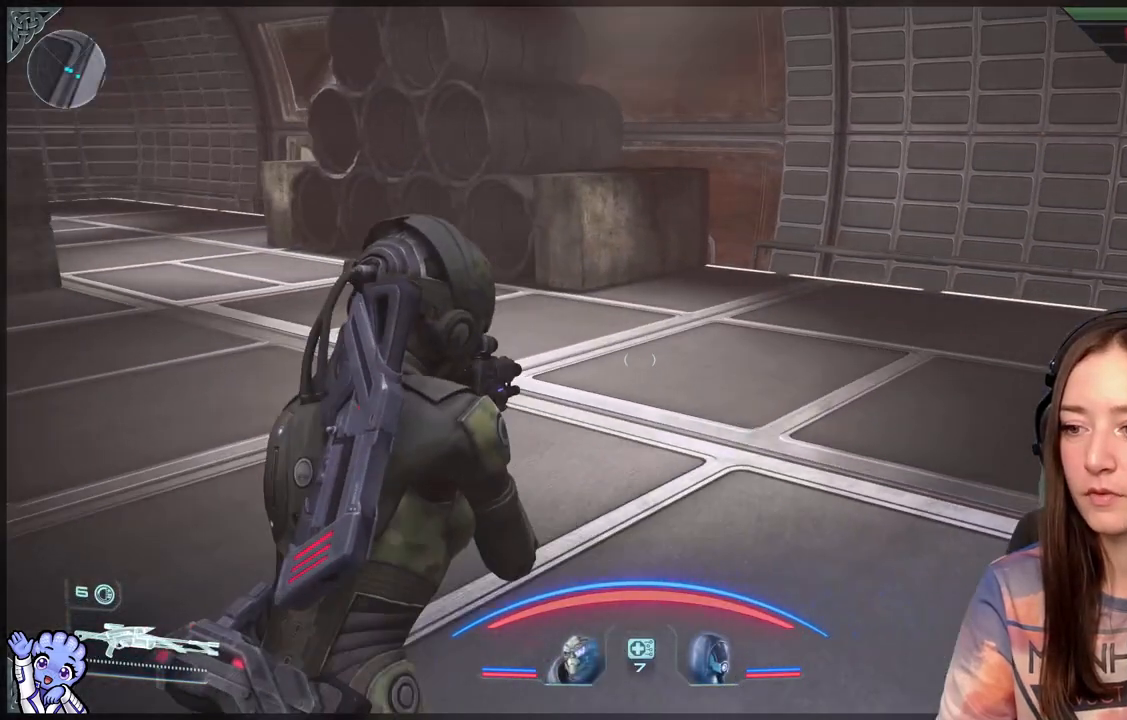
{"buttons": [], "left_stick": "center", "right_stick": "center", "events": [[117, "left_stick", "center"]]}
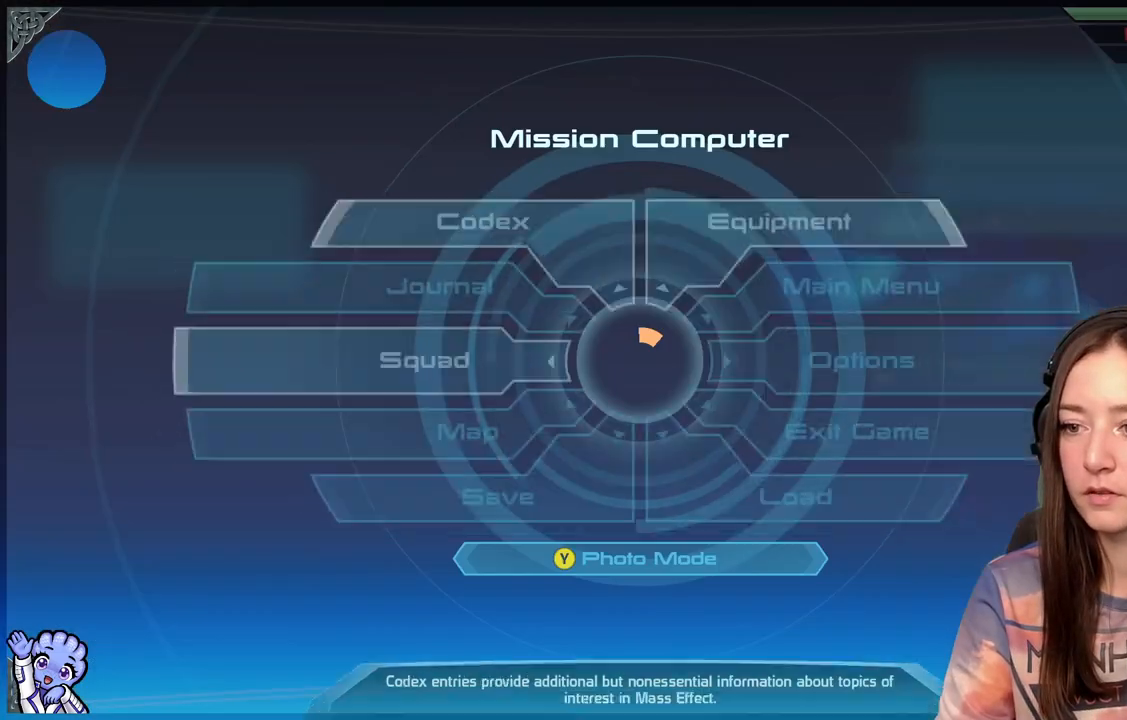
{"buttons": [], "left_stick": "down-left", "right_stick": "center", "events": [[350, "left_stick", "down-left"]]}
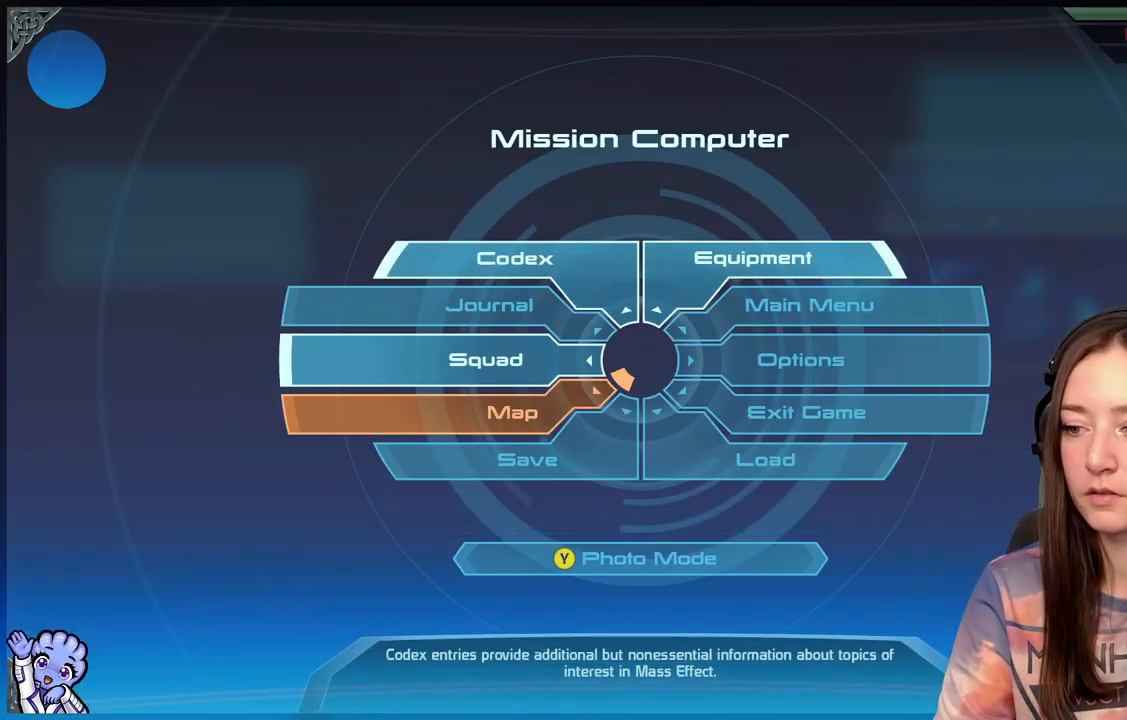
{"buttons": [], "left_stick": "center", "right_stick": "center", "events": [[317, "B", "down"], [367, "B", "up"], [367, "left_stick", "center"]]}
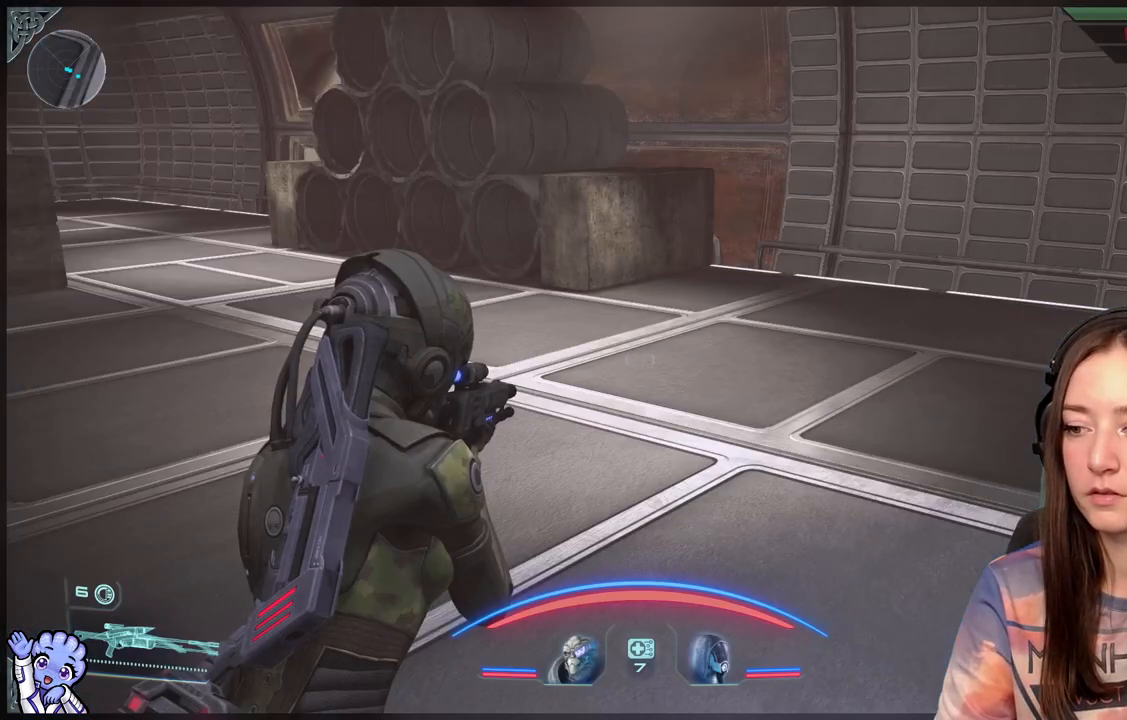
{"buttons": ["R1"], "left_stick": "center", "right_stick": "center", "events": [[283, "R1", "down"]]}
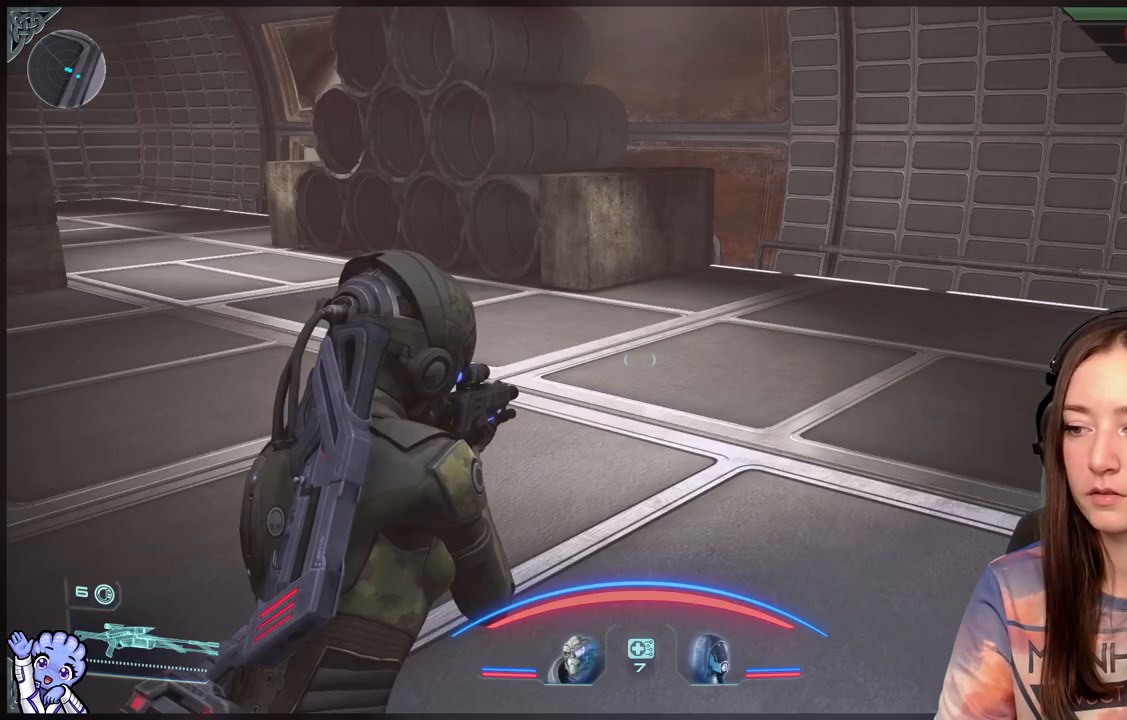
{"buttons": ["R1"], "left_stick": "center", "right_stick": "center", "events": []}
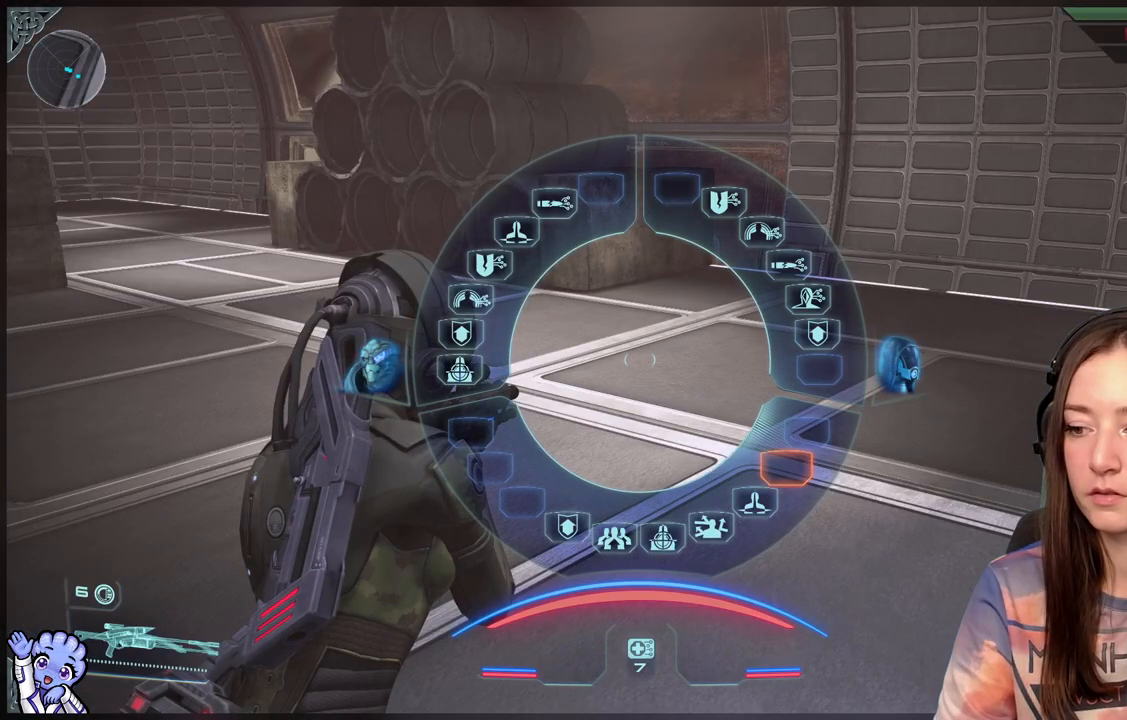
{"buttons": ["L1"], "left_stick": "center", "right_stick": "center", "events": [[150, "R1", "up"], [367, "L1", "down"]]}
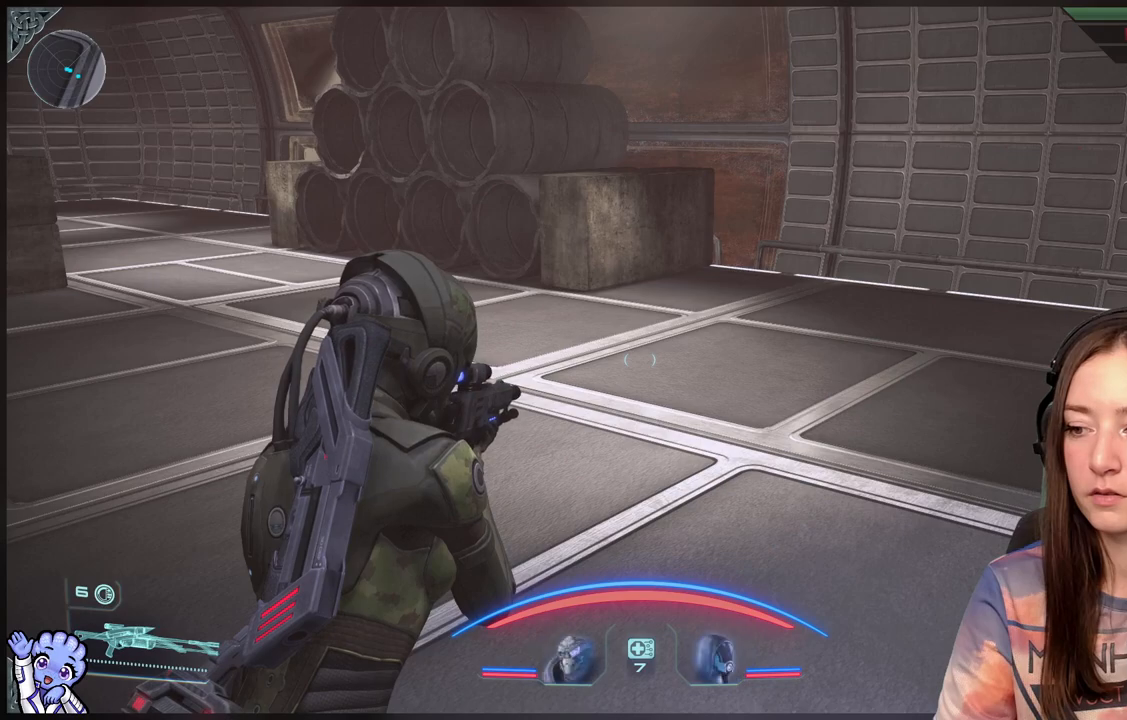
{"buttons": ["L1"], "left_stick": "down-left", "right_stick": "center", "events": [[467, "left_stick", "down-left"]]}
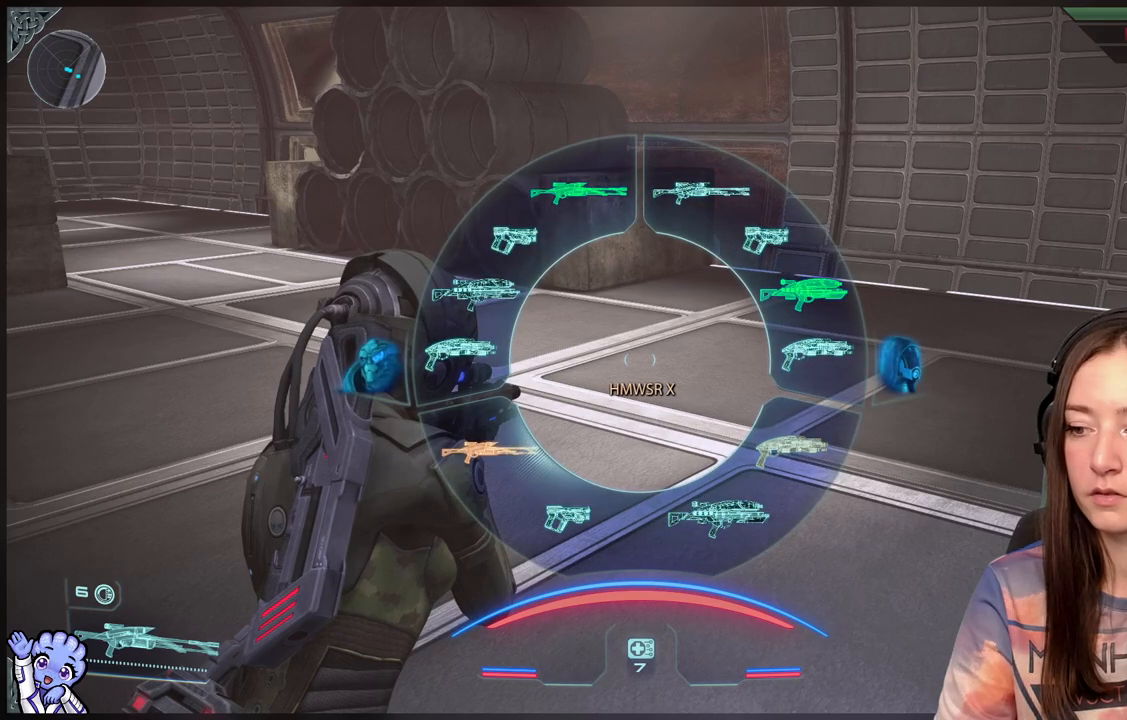
{"buttons": ["L1"], "left_stick": "down-left", "right_stick": "center", "events": []}
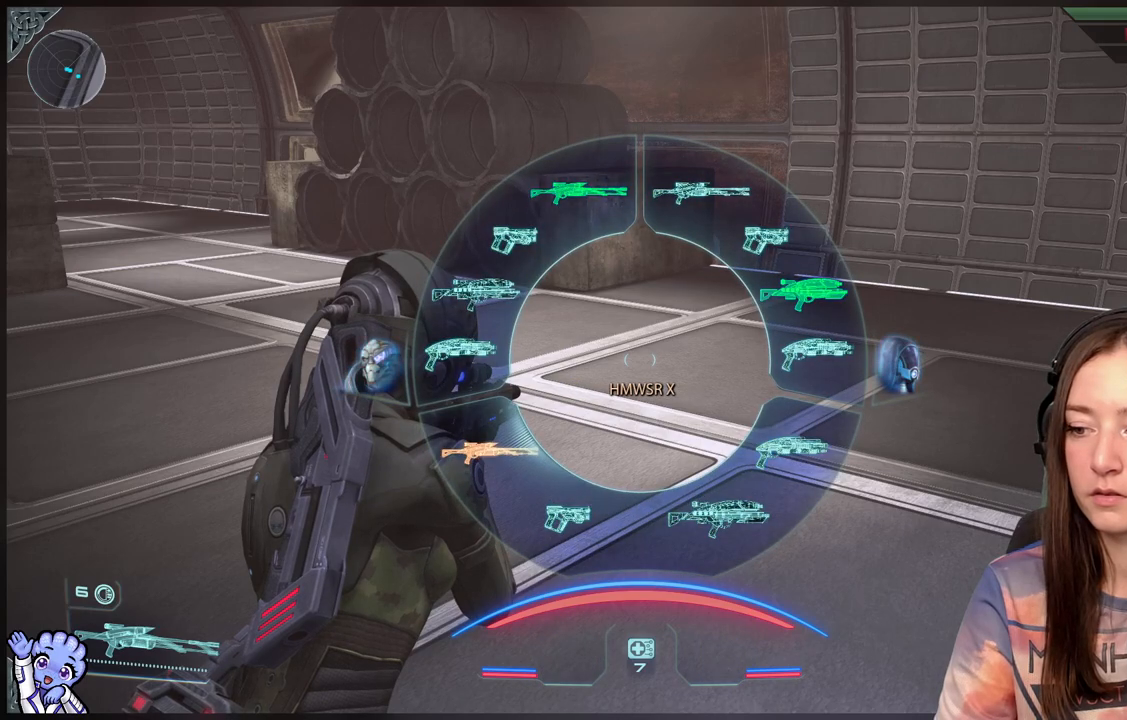
{"buttons": [], "left_stick": "left", "right_stick": "left", "events": [[17, "A", "down"], [67, "A", "up"], [117, "L1", "up"], [117, "left_stick", "center"], [233, "right_stick", "left"], [283, "left_stick", "left"]]}
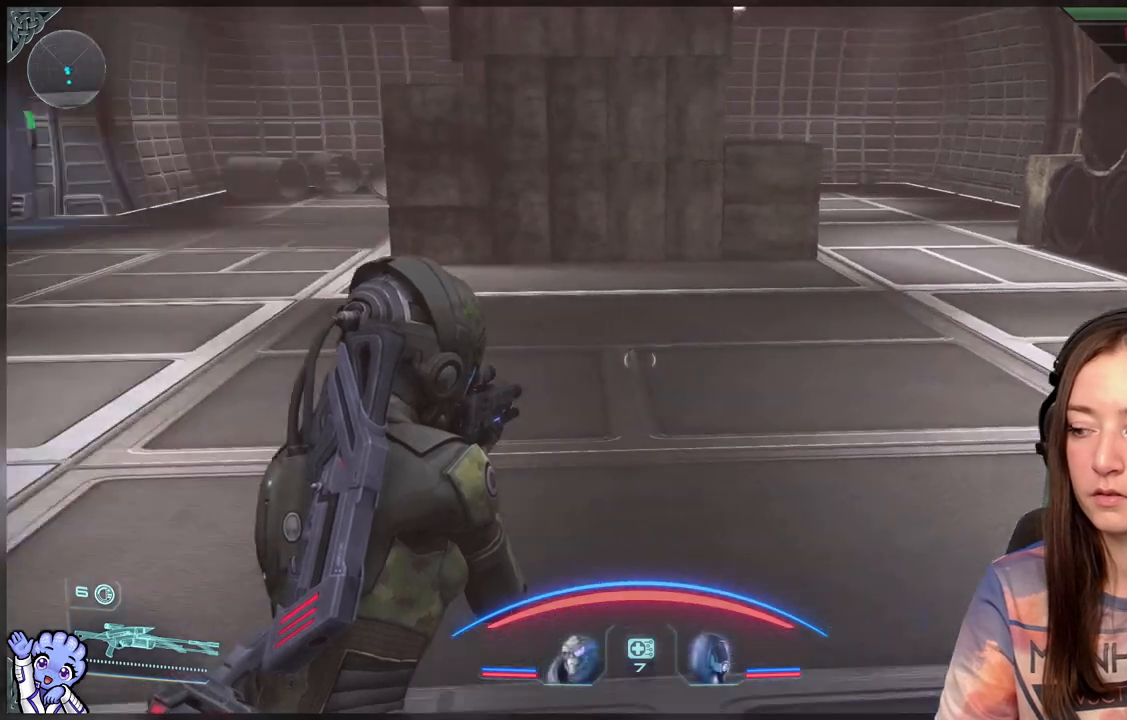
{"buttons": [], "left_stick": "up", "right_stick": "center", "events": [[117, "left_stick", "up-left"], [367, "left_stick", "up"], [467, "right_stick", "center"]]}
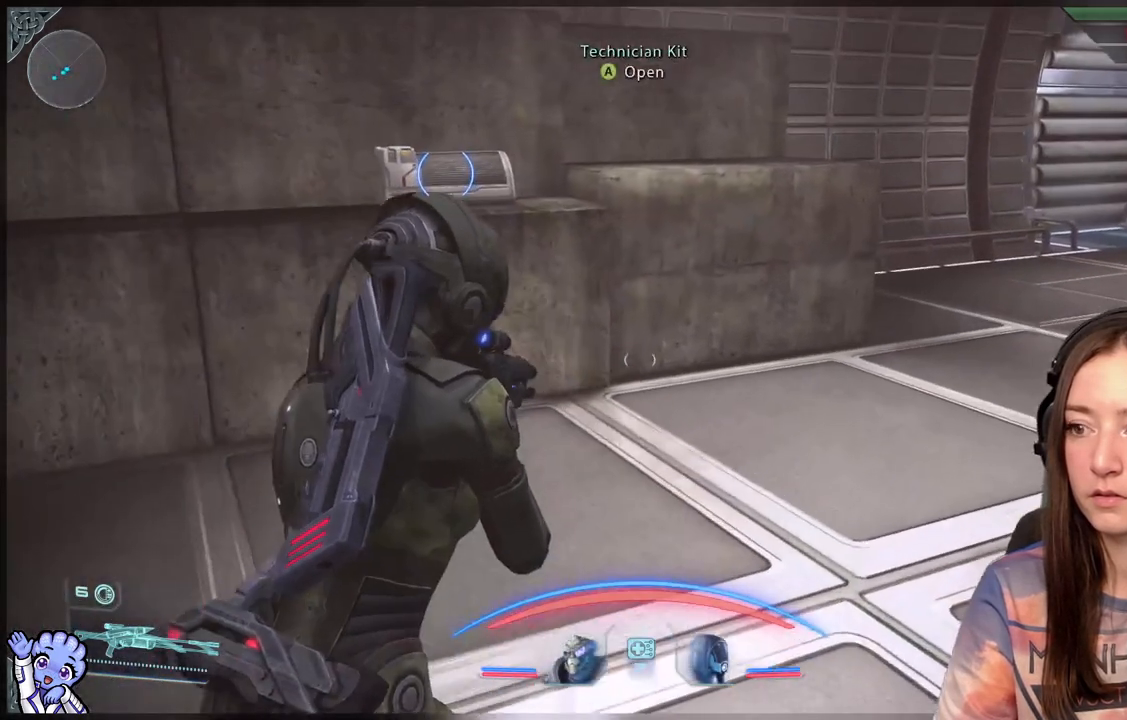
{"buttons": [], "left_stick": "up-left", "right_stick": "up-left", "events": [[17, "left_stick", "up-right"], [317, "left_stick", "up-left"], [367, "right_stick", "up-left"]]}
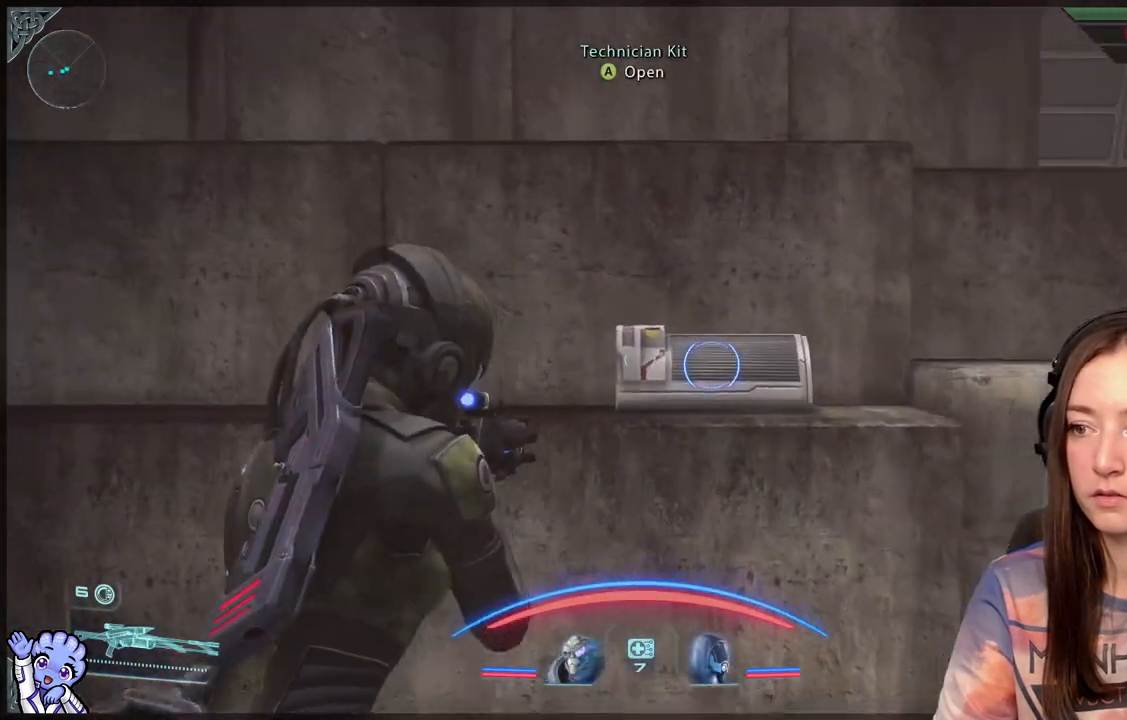
{"buttons": ["A"], "left_stick": "center", "right_stick": "center", "events": [[117, "left_stick", "up"], [167, "right_stick", "center"], [467, "A", "down"], [467, "left_stick", "center"]]}
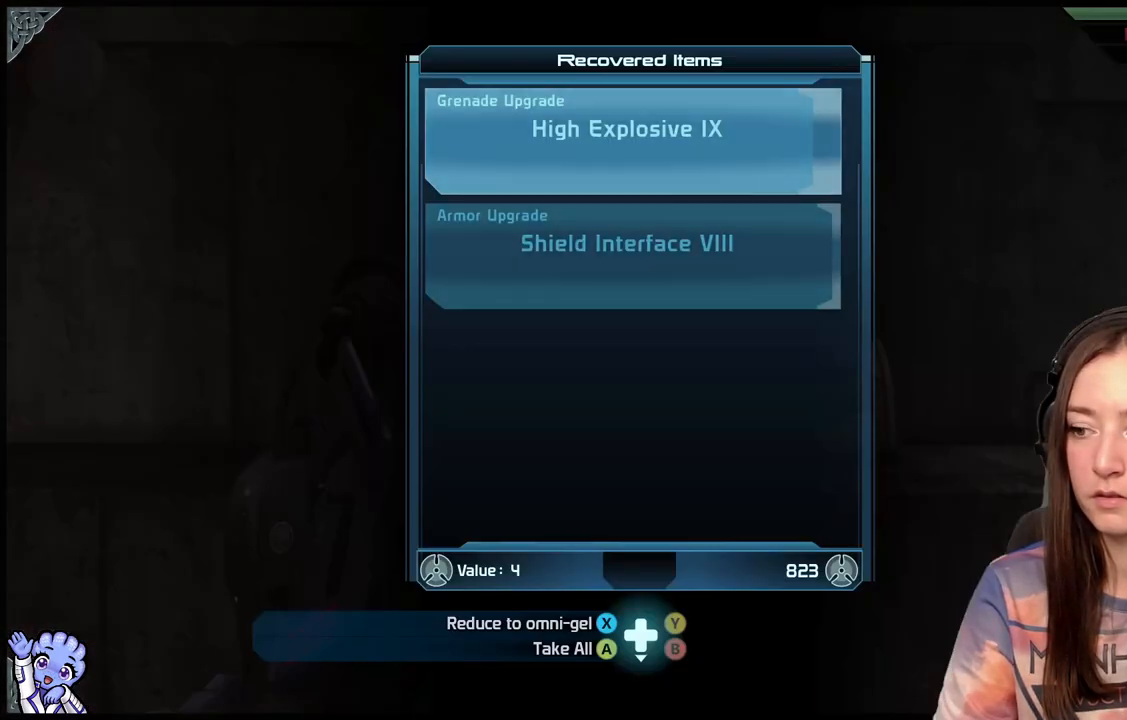
{"buttons": [], "left_stick": "center", "right_stick": "center", "events": [[17, "A", "up"]]}